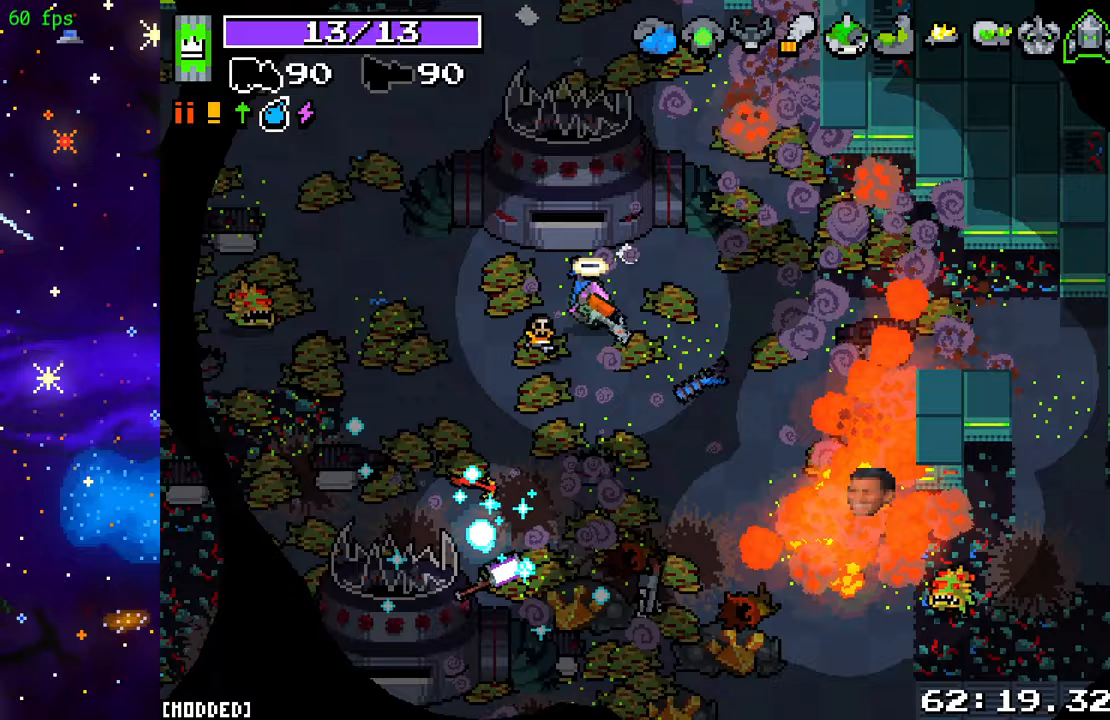
Gameplay with a controller (PlayStation layout); each line is a JSON object with the inputs held at the frame after it. "events" lists button and stick changes between this image and that frame as [ms after this image, input, new state], when the widget could be followed in between. Not read: L3 R3.
{"buttons": ["R2"], "left_stick": "right", "right_stick": "down-left", "events": [[100, "right_stick", "down"], [133, "left_stick", "right"], [267, "right_stick", "down-left"], [283, "R2", "down"], [367, "L1", "down"], [400, "R2", "up"], [467, "L1", "up"], [483, "R2", "down"]]}
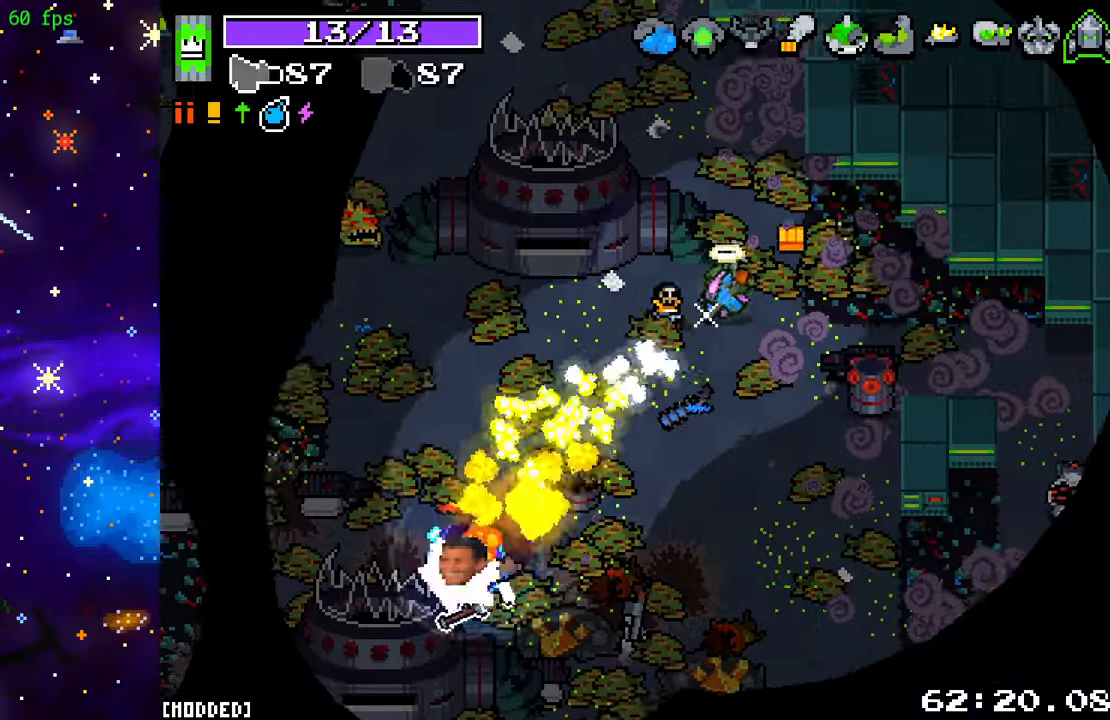
{"buttons": ["R2"], "left_stick": "down-right", "right_stick": "up-left", "events": [[133, "R2", "up"], [233, "left_stick", "down-right"], [283, "right_stick", "up-left"], [383, "R2", "down"]]}
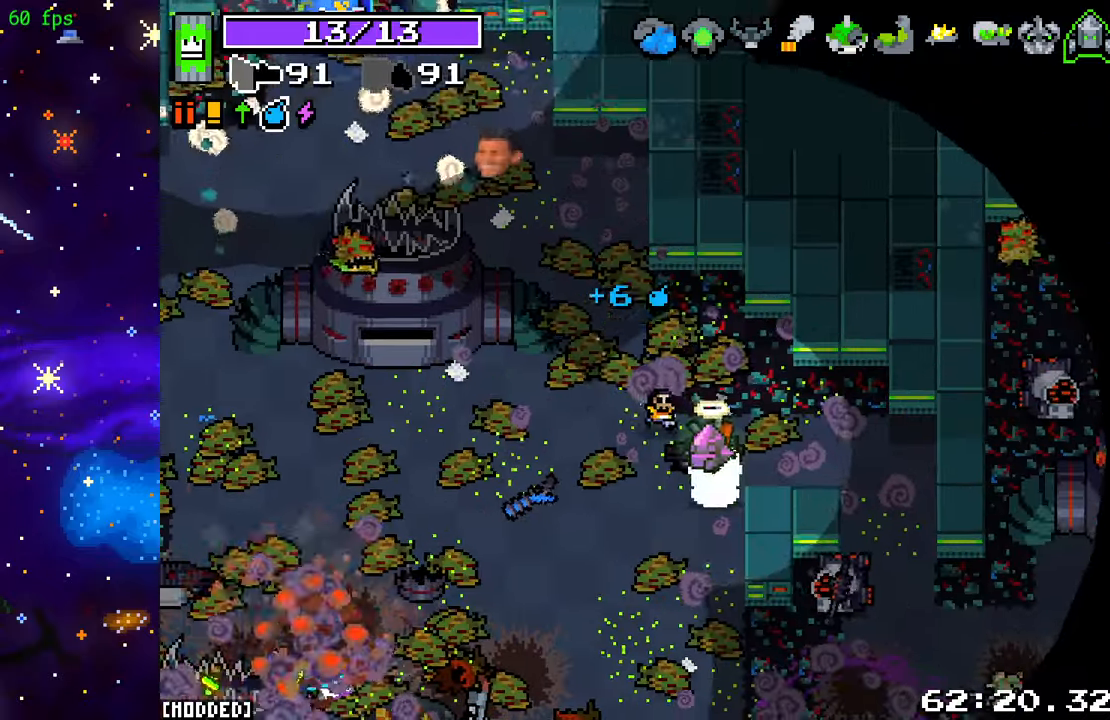
{"buttons": ["R2"], "left_stick": "up-right", "right_stick": "down-right", "events": [[83, "R2", "up"], [150, "right_stick", "up-right"], [167, "L1", "down"], [233, "right_stick", "down-right"], [283, "R2", "down"], [300, "L1", "up"], [367, "left_stick", "up-right"]]}
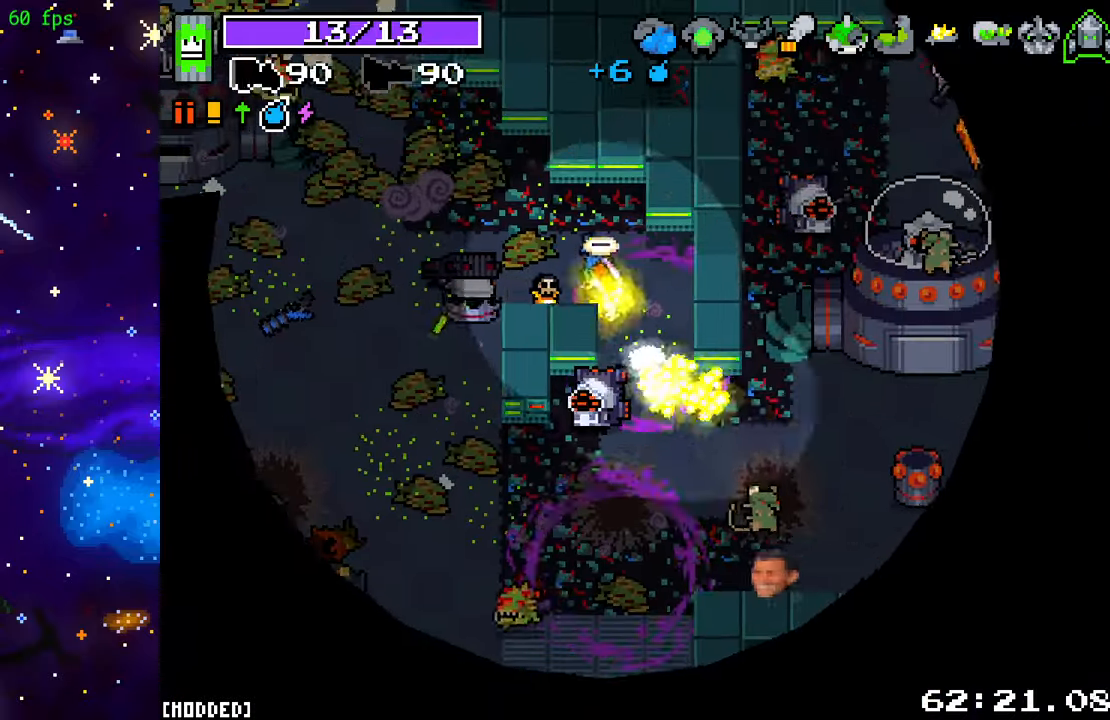
{"buttons": ["R2"], "left_stick": "down-right", "right_stick": "down-right", "events": [[33, "right_stick", "down"], [100, "left_stick", "down-right"], [183, "left_stick", "down"], [383, "right_stick", "down-right"], [433, "left_stick", "down-right"]]}
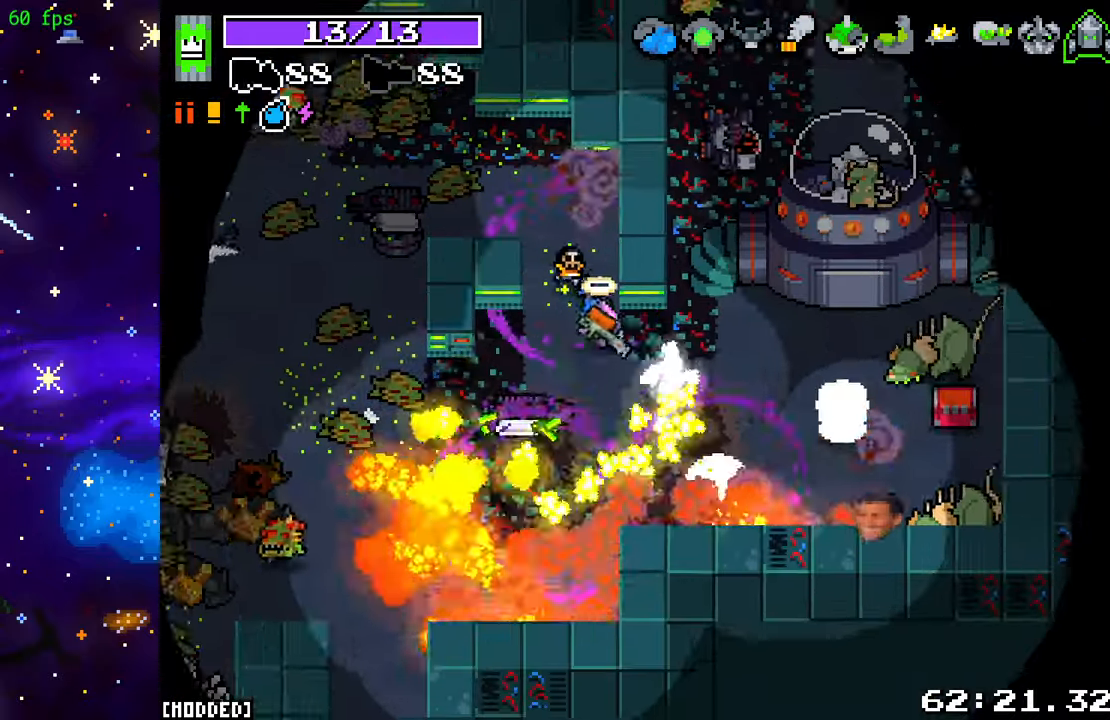
{"buttons": ["R2"], "left_stick": "down-right", "right_stick": "right", "events": [[67, "right_stick", "right"]]}
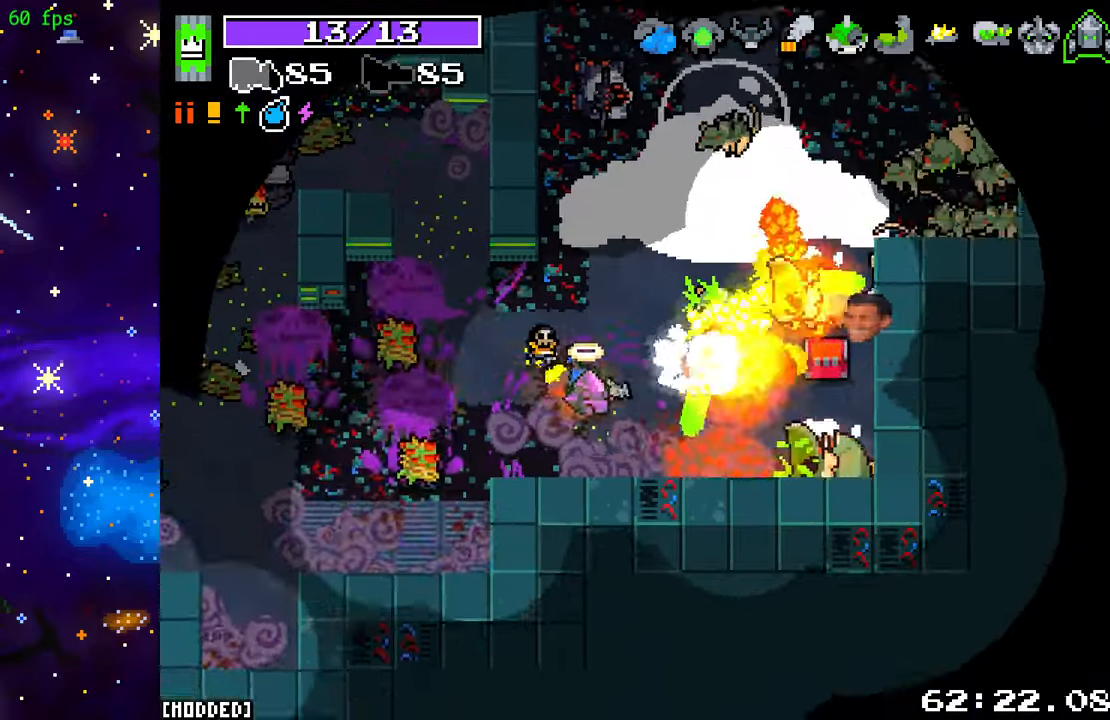
{"buttons": ["R2"], "left_stick": "down-right", "right_stick": "up-right", "events": [[417, "right_stick", "up-right"]]}
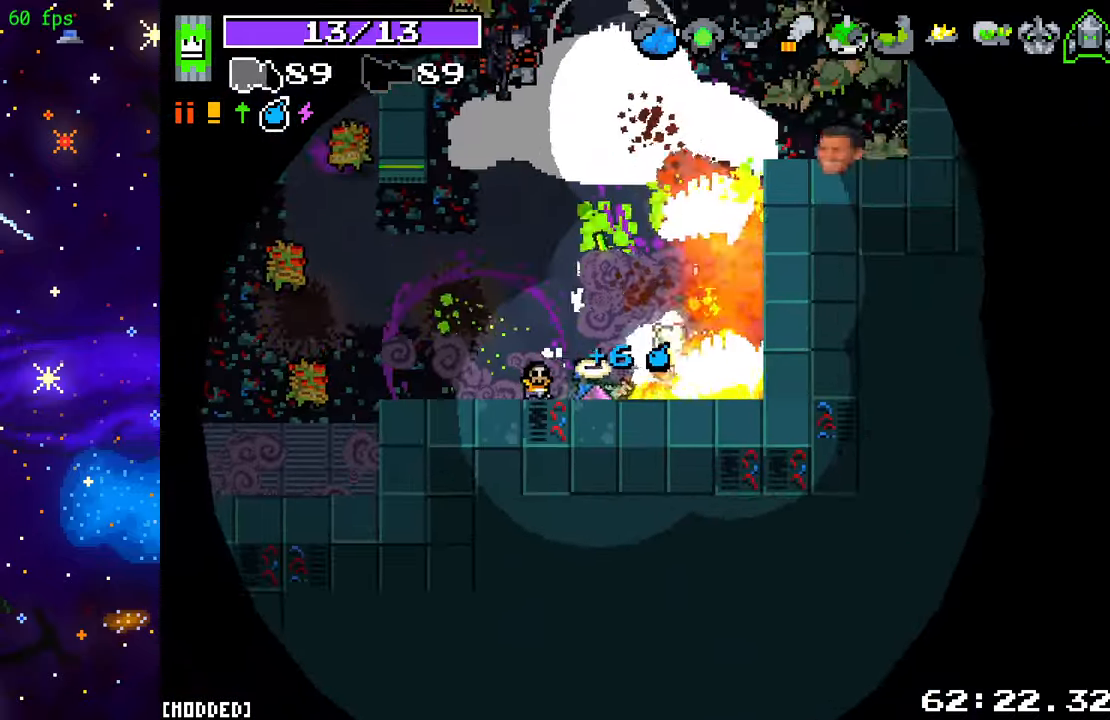
{"buttons": ["R2"], "left_stick": "up-left", "right_stick": "up", "events": [[83, "left_stick", "up-right"], [150, "right_stick", "up"], [350, "left_stick", "up-left"]]}
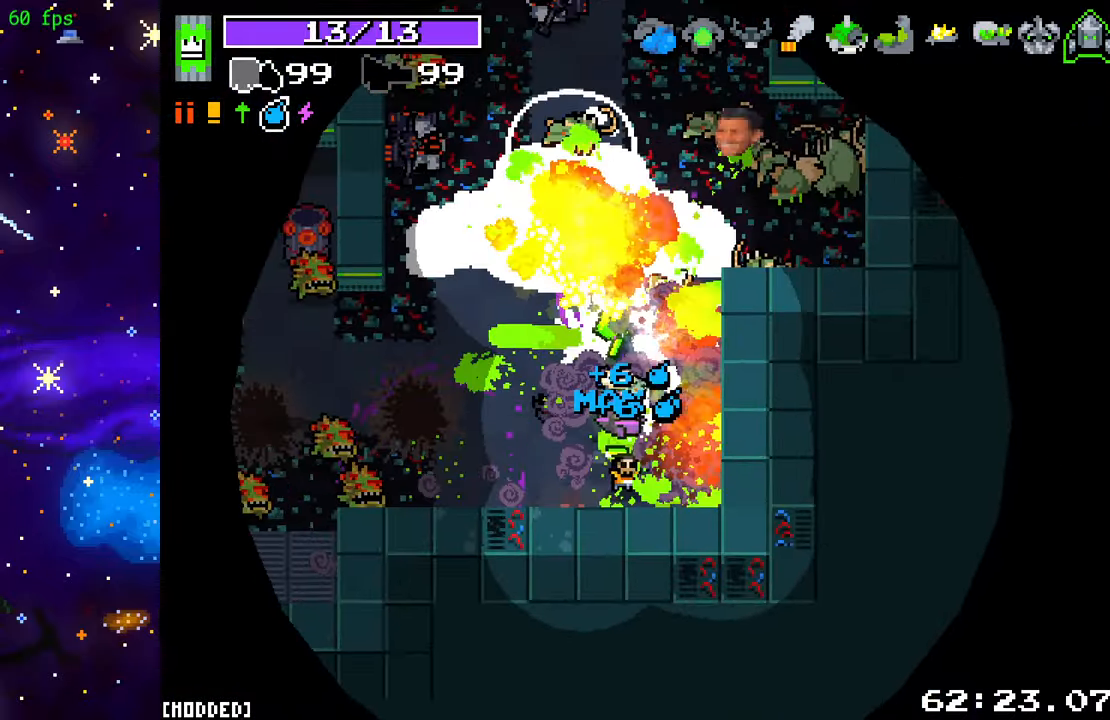
{"buttons": ["R2"], "left_stick": "up", "right_stick": "up-right", "events": [[150, "left_stick", "up"], [400, "right_stick", "up-right"]]}
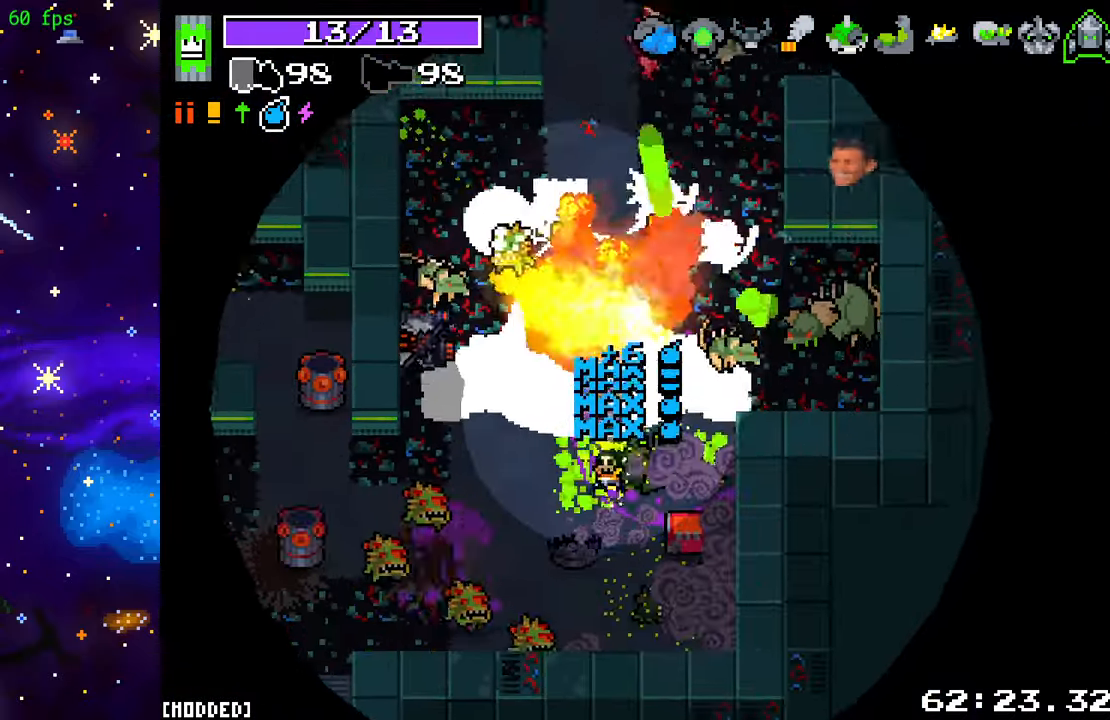
{"buttons": ["R2"], "left_stick": "up-right", "right_stick": "down-right", "events": [[67, "right_stick", "right"], [100, "left_stick", "up-right"], [450, "right_stick", "down-right"]]}
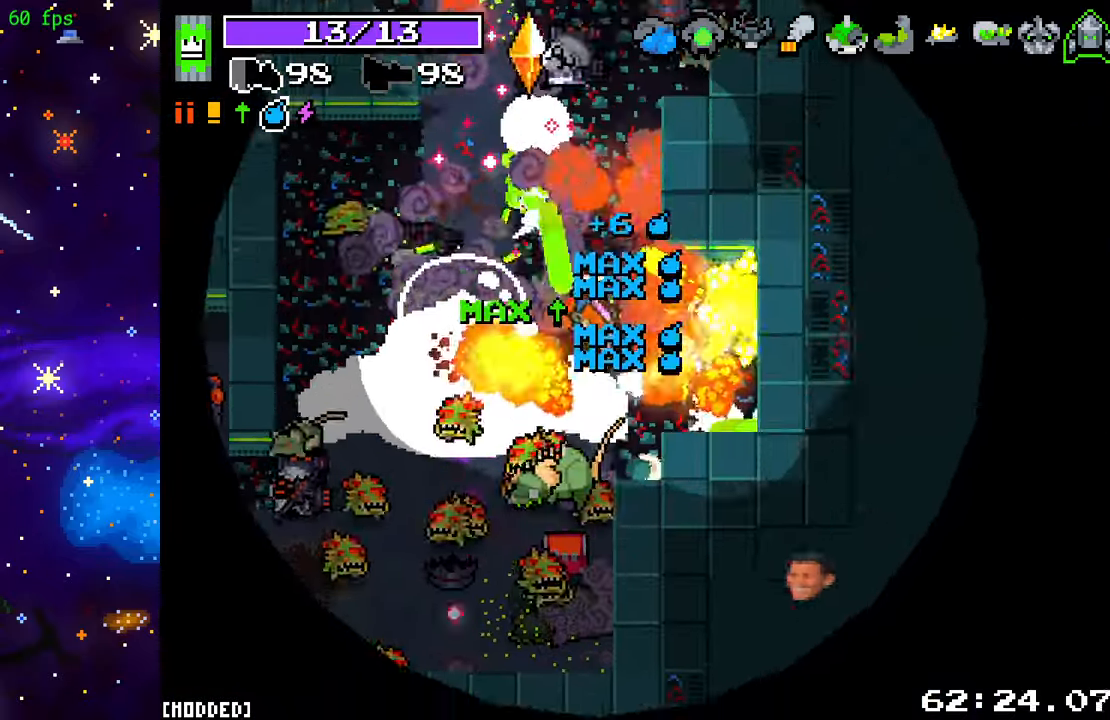
{"buttons": ["R2"], "left_stick": "down-right", "right_stick": "up-left", "events": [[17, "right_stick", "down"], [83, "left_stick", "right"], [183, "right_stick", "left"], [200, "left_stick", "down-right"], [300, "right_stick", "up-left"]]}
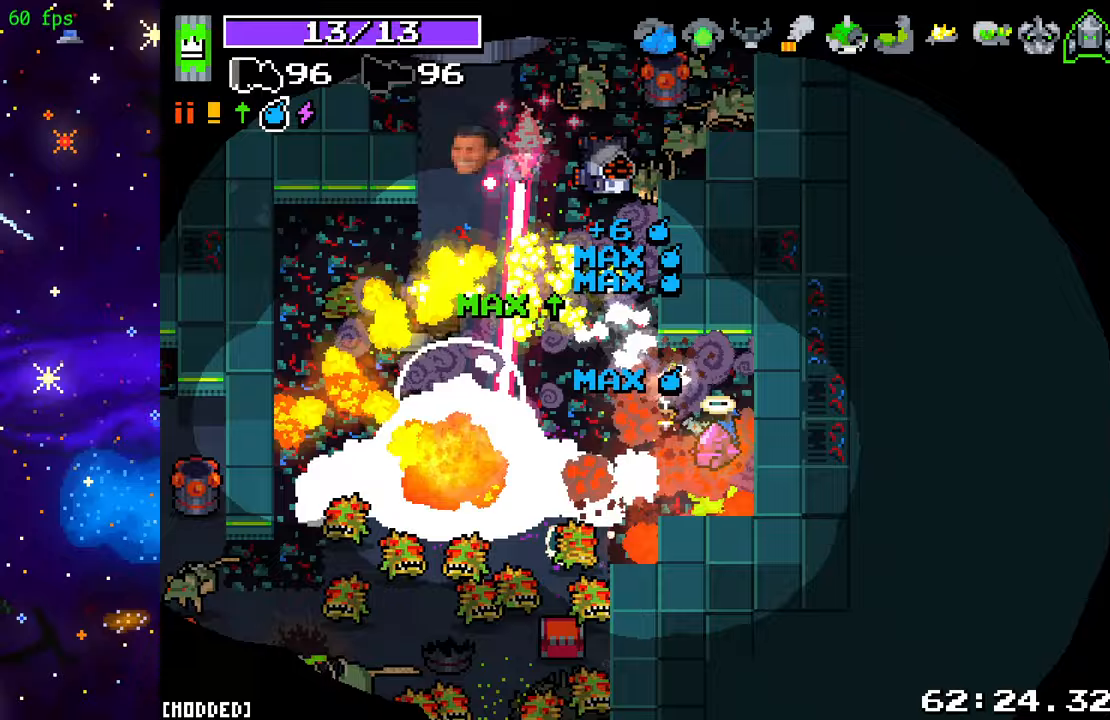
{"buttons": ["R2"], "left_stick": "left", "right_stick": "left", "events": [[100, "right_stick", "left"], [167, "left_stick", "up"], [333, "left_stick", "left"]]}
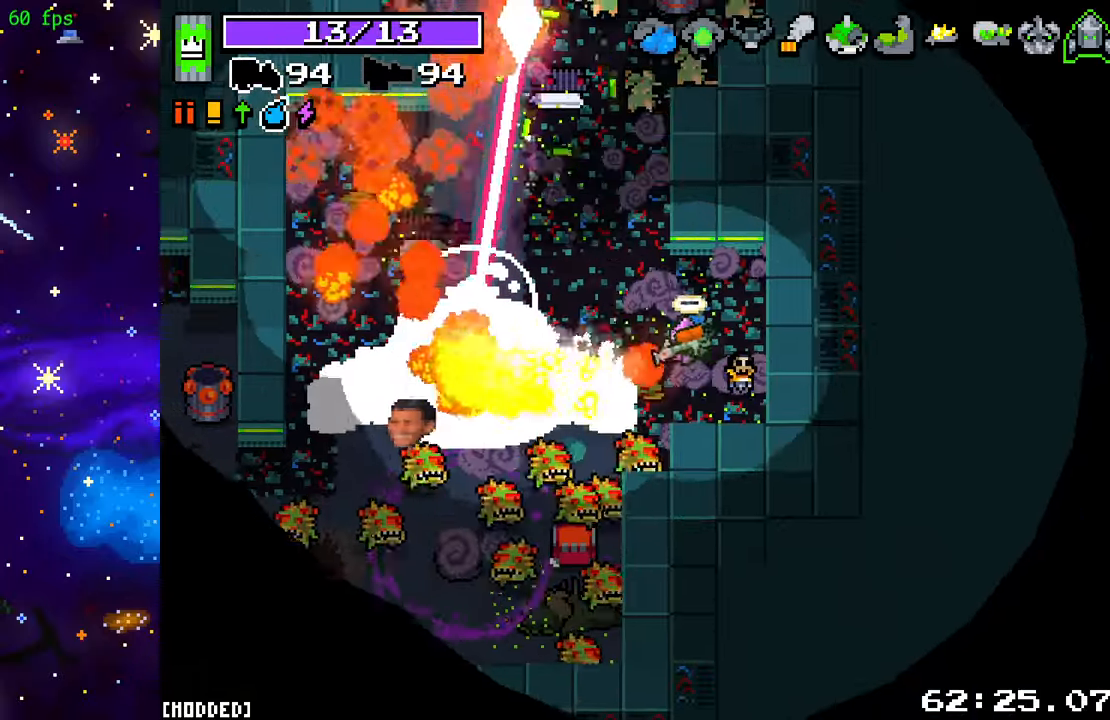
{"buttons": ["R2"], "left_stick": "left", "right_stick": "down", "events": [[367, "right_stick", "down-left"], [483, "right_stick", "down"]]}
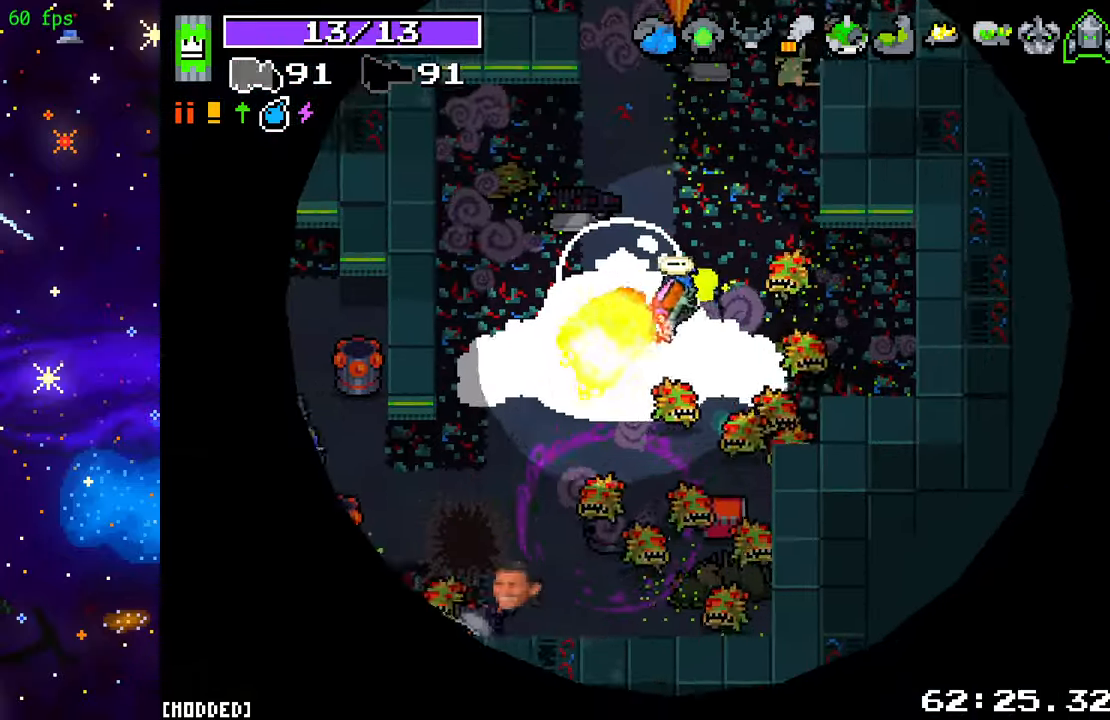
{"buttons": ["R2"], "left_stick": "right", "right_stick": "up", "events": [[100, "left_stick", "down-left"], [117, "right_stick", "down-right"], [283, "right_stick", "right"], [450, "left_stick", "right"], [450, "right_stick", "up"]]}
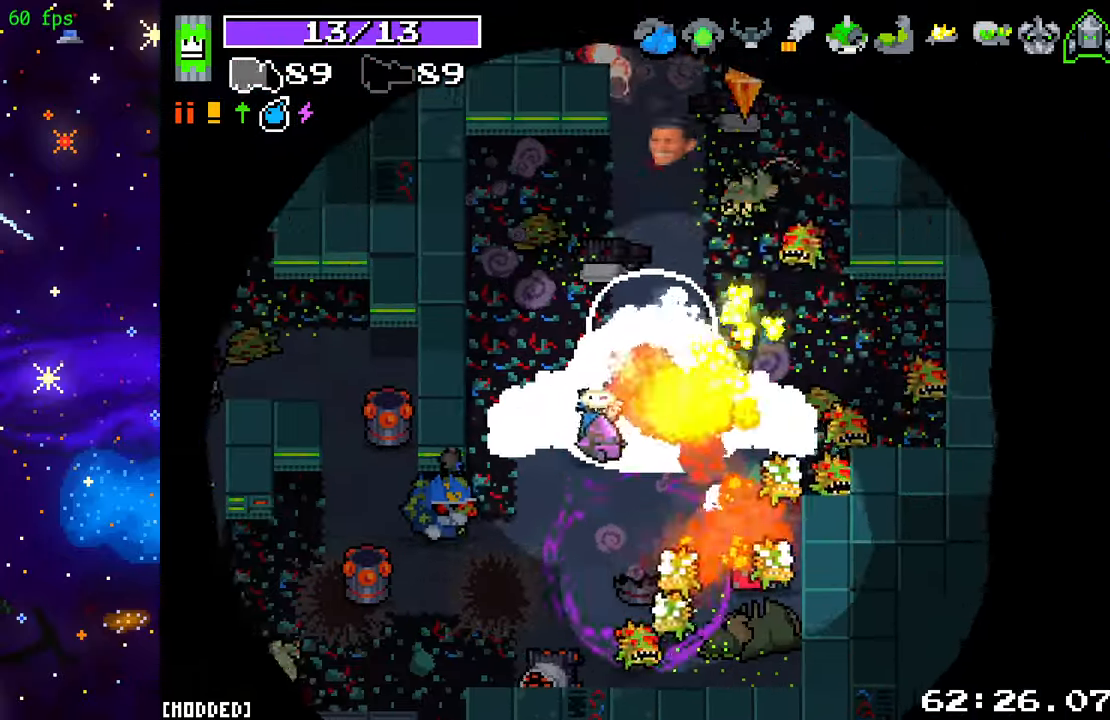
{"buttons": ["R2"], "left_stick": "up-left", "right_stick": "up-right", "events": [[17, "left_stick", "up-right"], [283, "left_stick", "up-left"], [467, "right_stick", "up-right"]]}
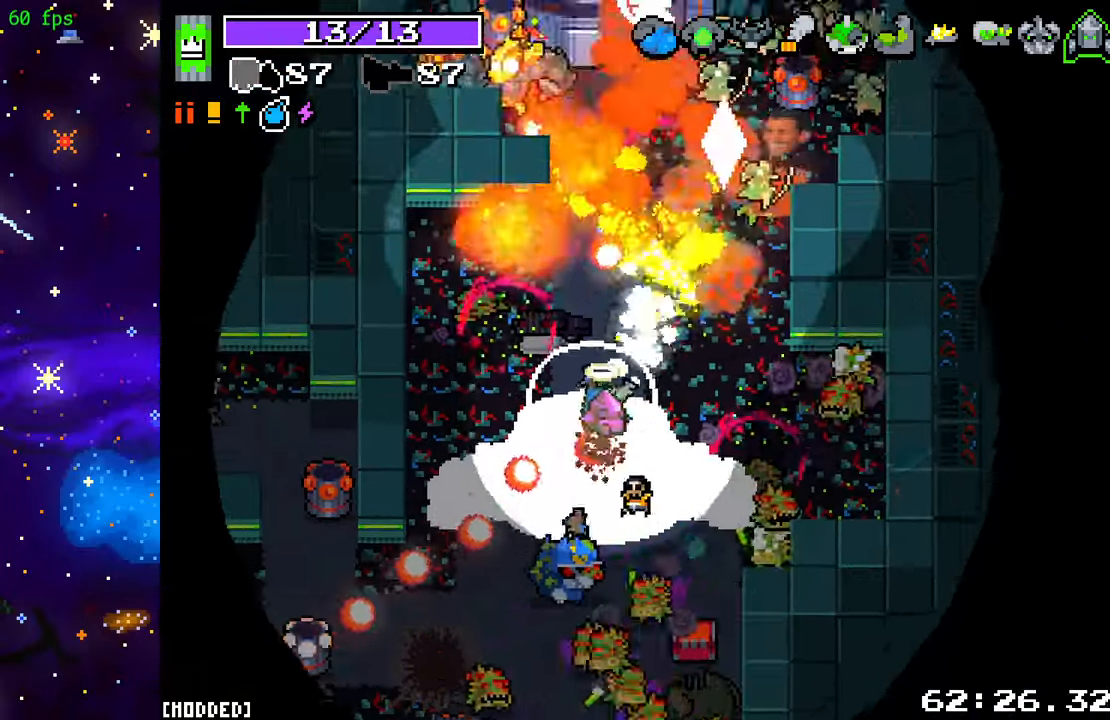
{"buttons": ["R2"], "left_stick": "up-left", "right_stick": "down-right", "events": [[83, "right_stick", "down-right"], [167, "right_stick", "down"], [317, "right_stick", "down-right"]]}
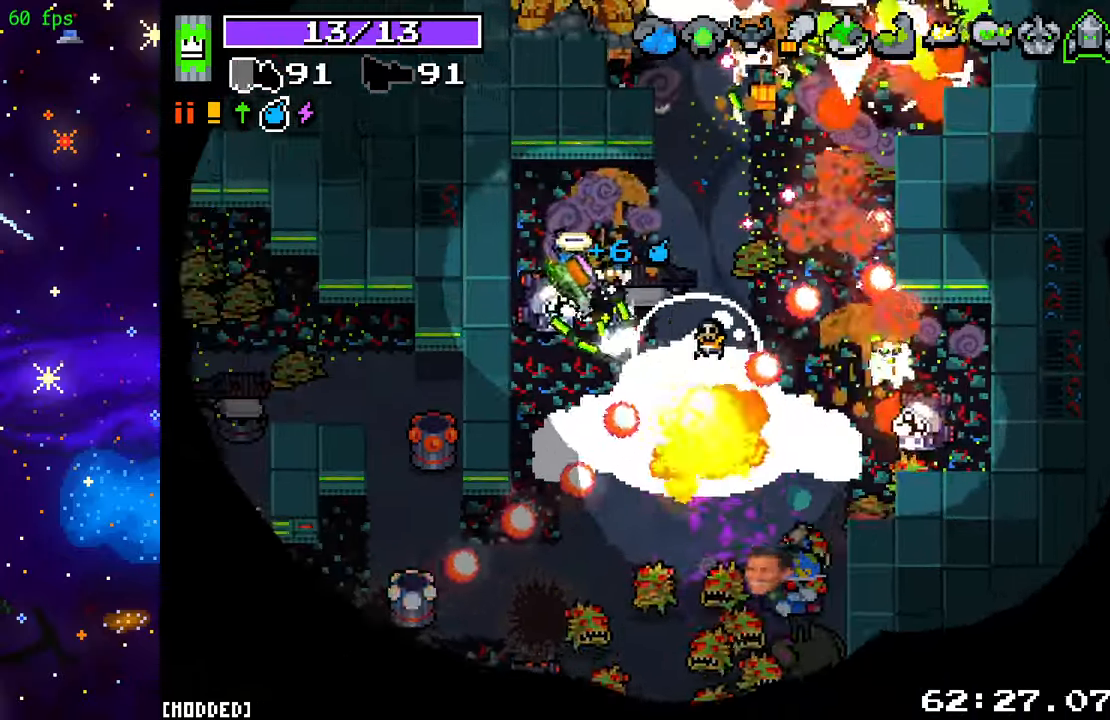
{"buttons": ["R2"], "left_stick": "center", "right_stick": "down-right", "events": [[283, "left_stick", "center"]]}
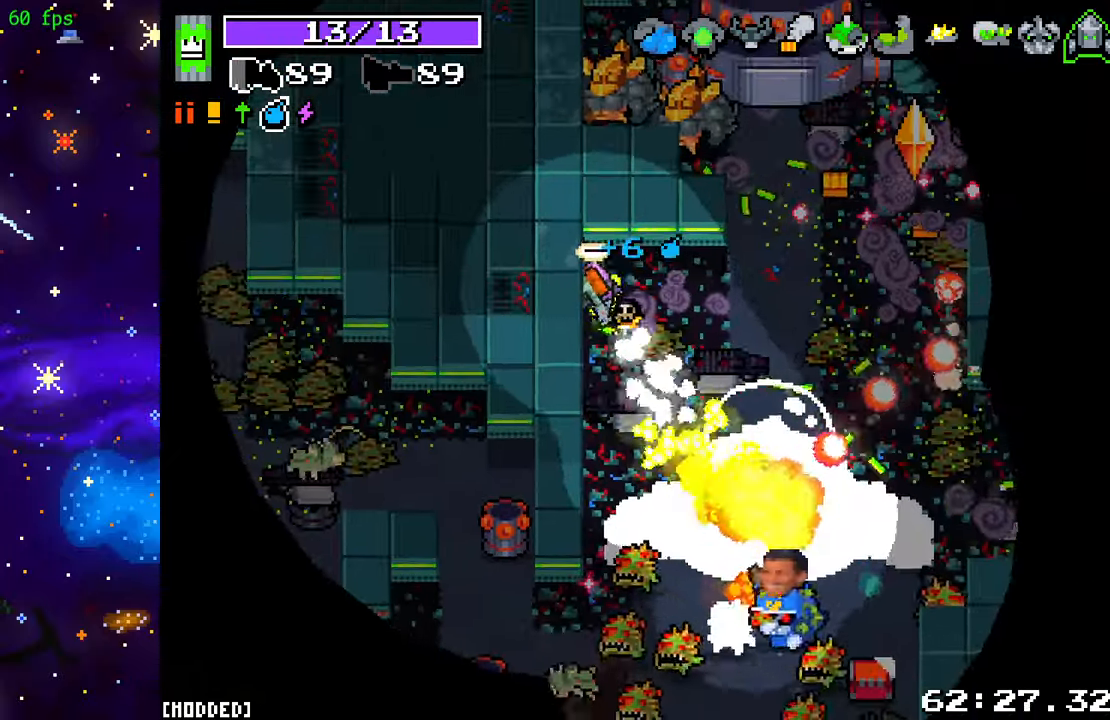
{"buttons": ["R2"], "left_stick": "down-right", "right_stick": "down-right", "events": [[117, "left_stick", "right"], [417, "left_stick", "down-right"]]}
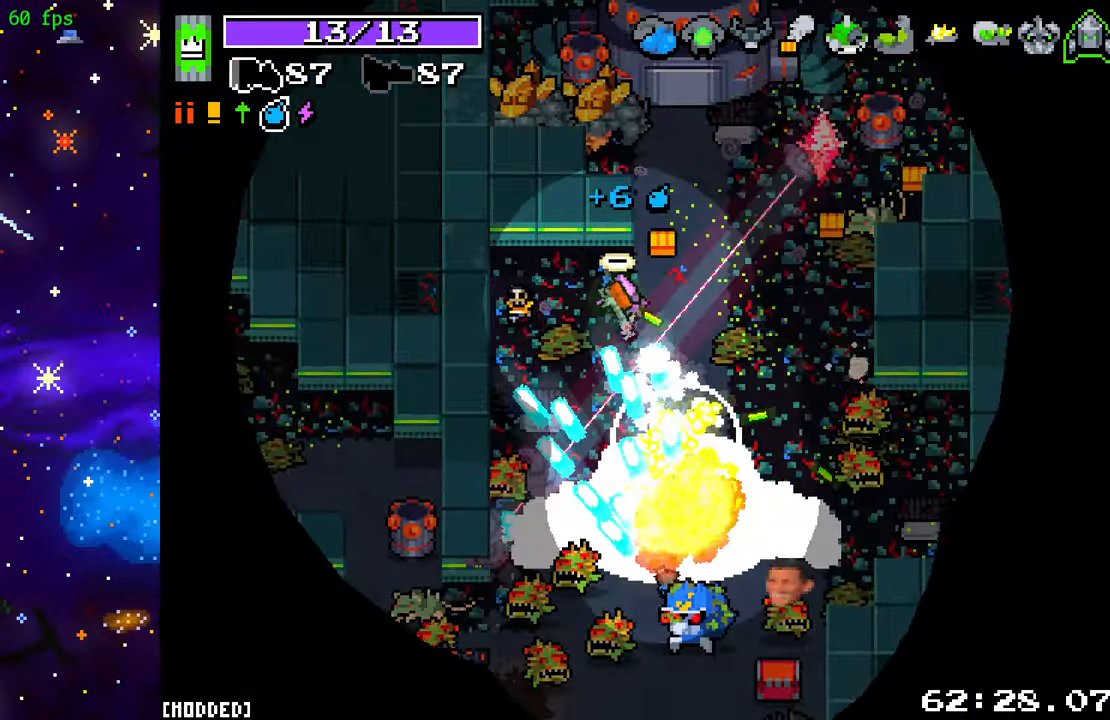
{"buttons": ["R2"], "left_stick": "down-right", "right_stick": "down", "events": [[50, "left_stick", "right"], [233, "right_stick", "down"], [283, "left_stick", "down-right"]]}
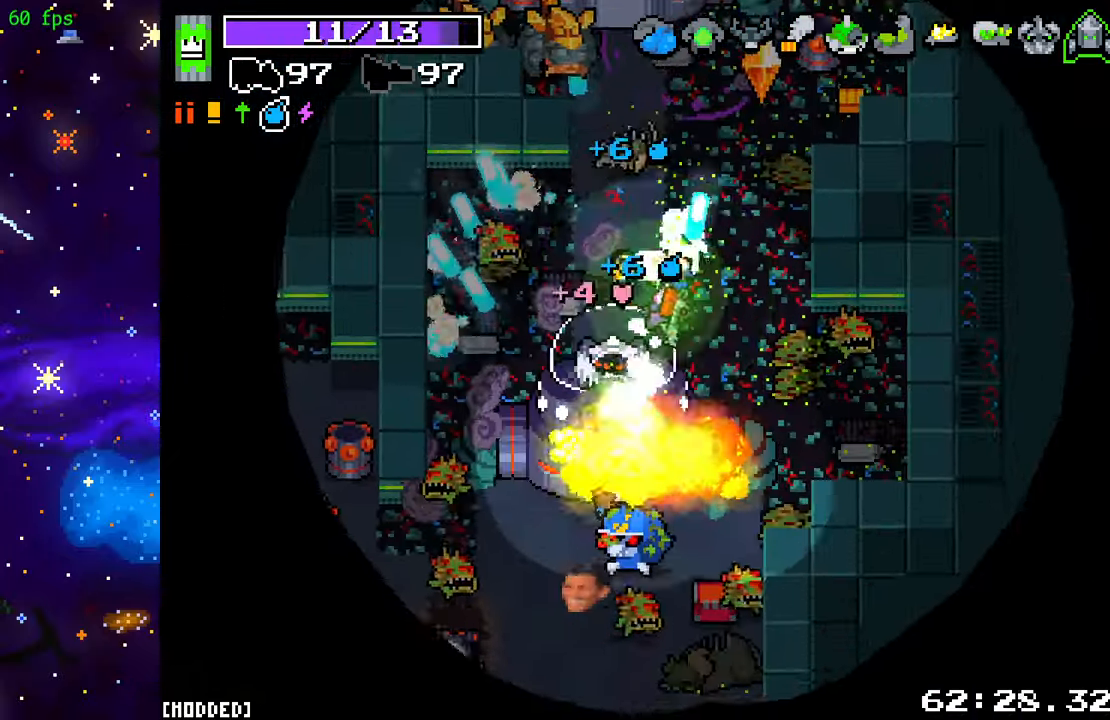
{"buttons": ["R2"], "left_stick": "down-left", "right_stick": "left", "events": [[117, "right_stick", "down-left"], [483, "left_stick", "down-left"], [483, "right_stick", "left"]]}
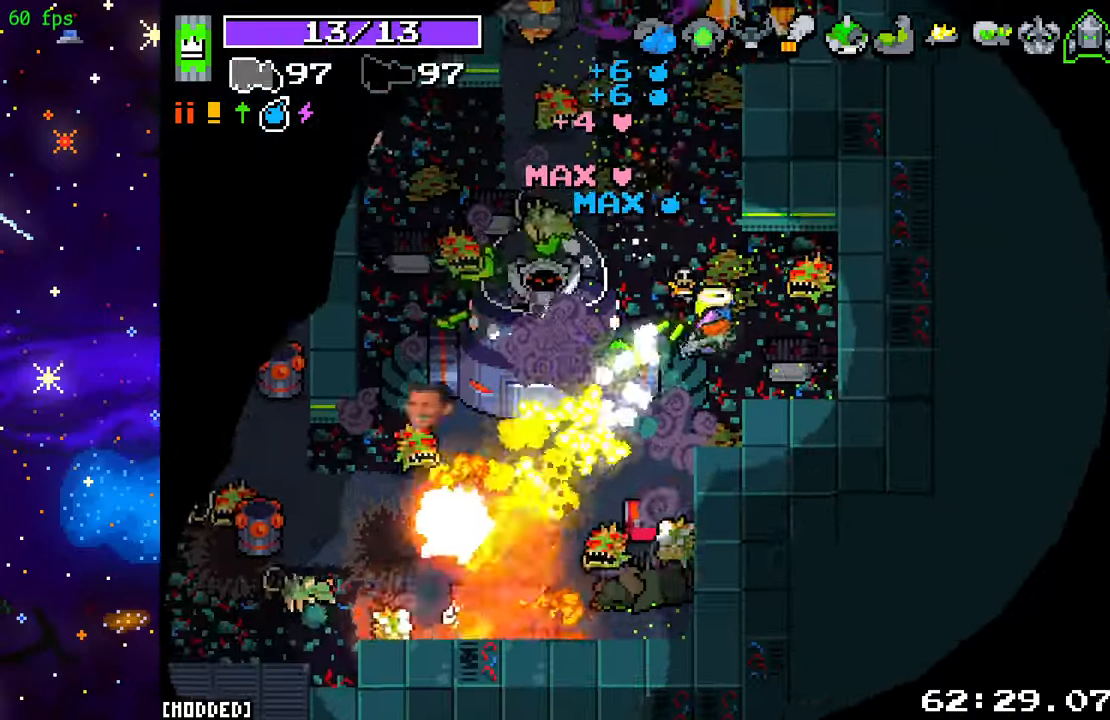
{"buttons": ["R2"], "left_stick": "up-left", "right_stick": "up-right", "events": [[33, "right_stick", "up-left"], [83, "left_stick", "left"], [100, "right_stick", "up"], [383, "left_stick", "up-left"], [433, "right_stick", "up-right"]]}
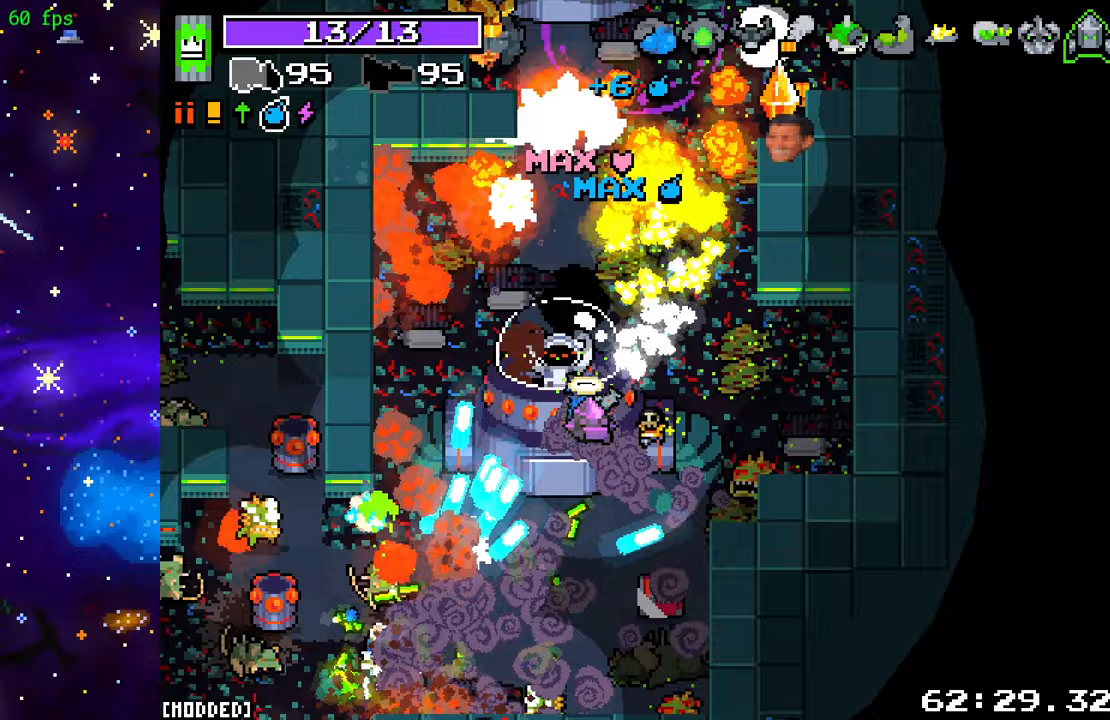
{"buttons": ["L2", "R2"], "left_stick": "up-left", "right_stick": "up-right", "events": [[383, "L2", "down"]]}
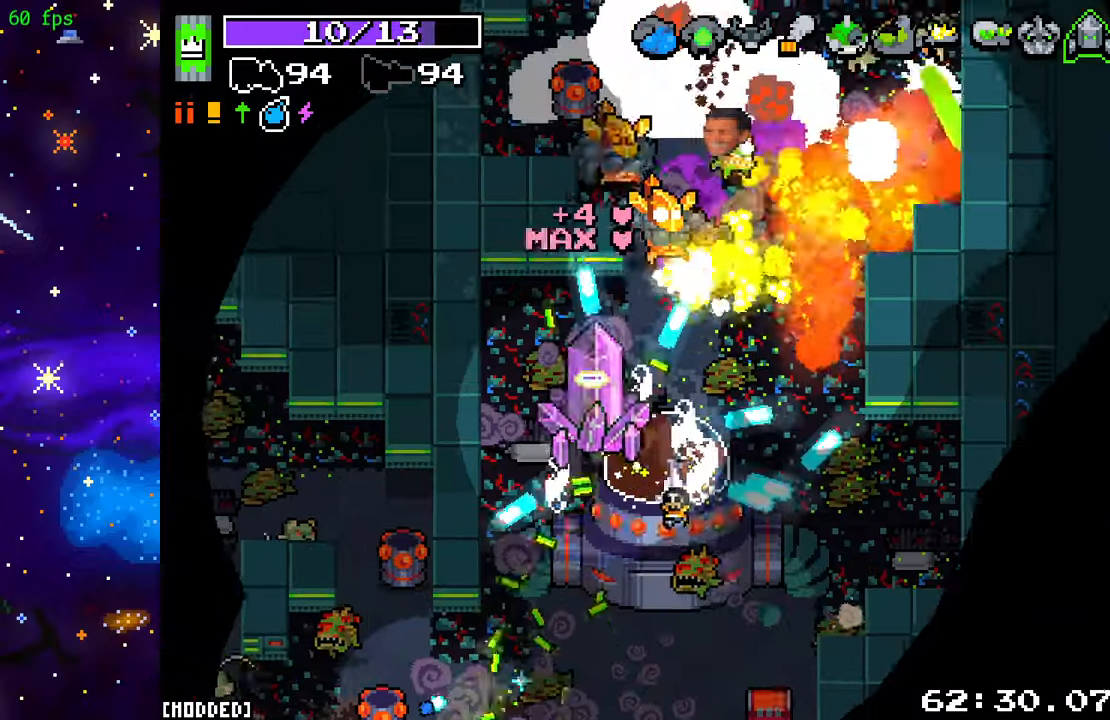
{"buttons": ["R2"], "left_stick": "right", "right_stick": "up-right", "events": [[217, "L2", "up"], [267, "left_stick", "up-right"], [367, "left_stick", "right"]]}
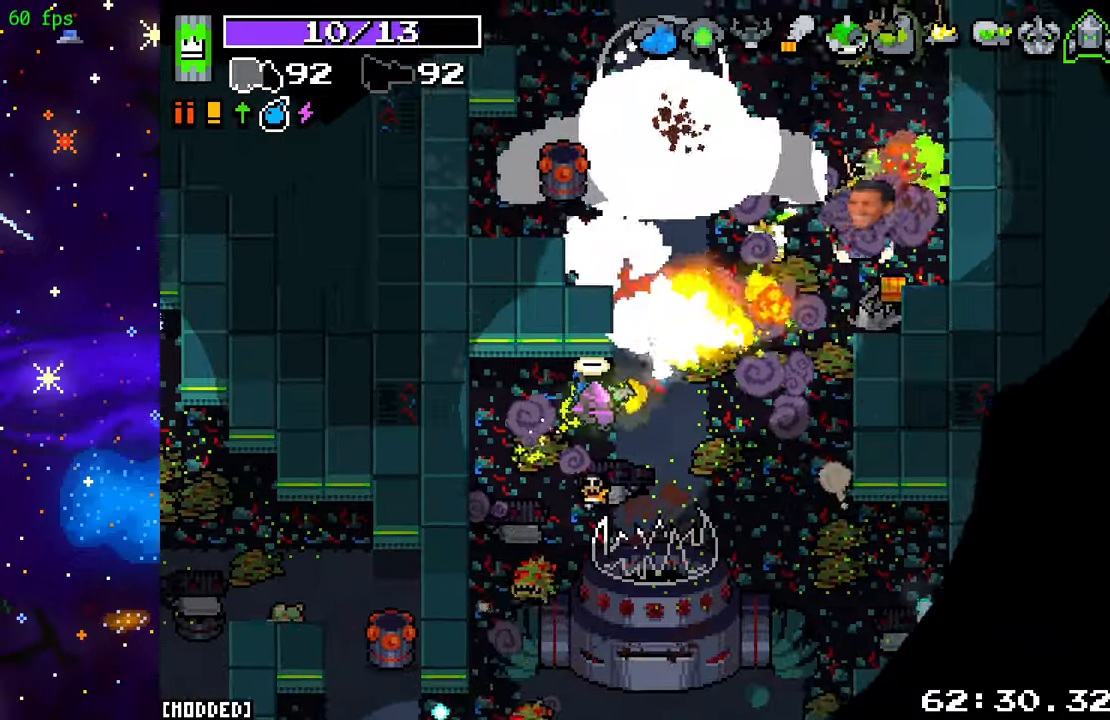
{"buttons": ["R2"], "left_stick": "right", "right_stick": "up", "events": [[217, "right_stick", "up"]]}
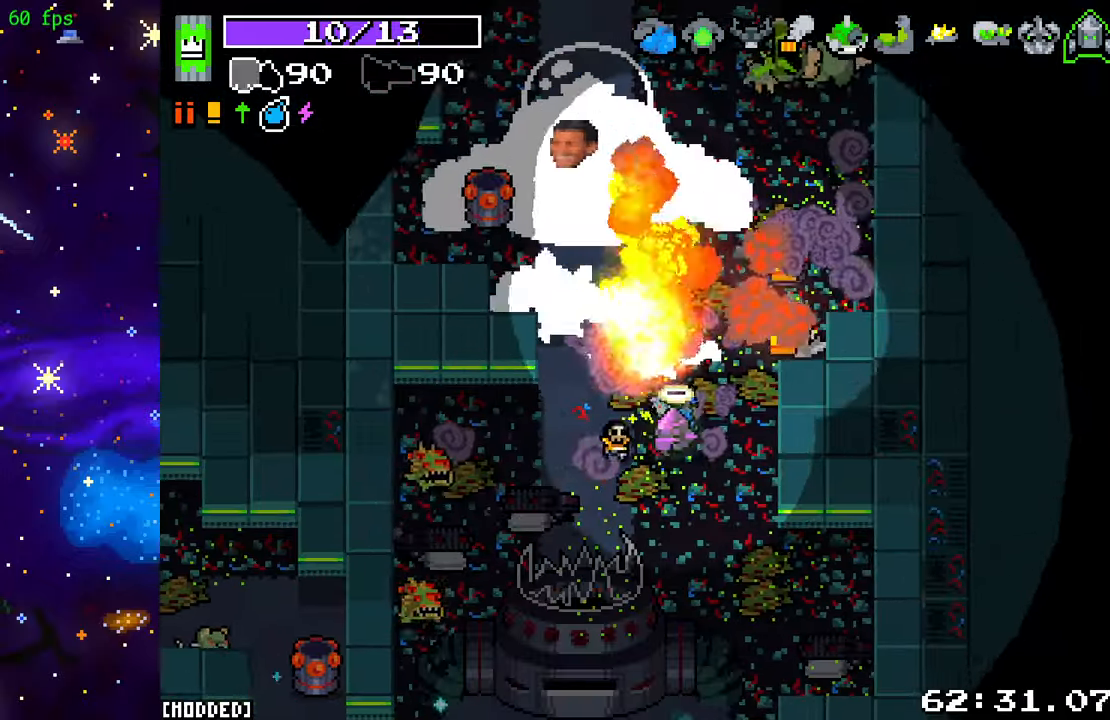
{"buttons": ["R2"], "left_stick": "up-right", "right_stick": "up-left", "events": [[17, "right_stick", "up-left"], [200, "left_stick", "up"], [400, "left_stick", "up-right"]]}
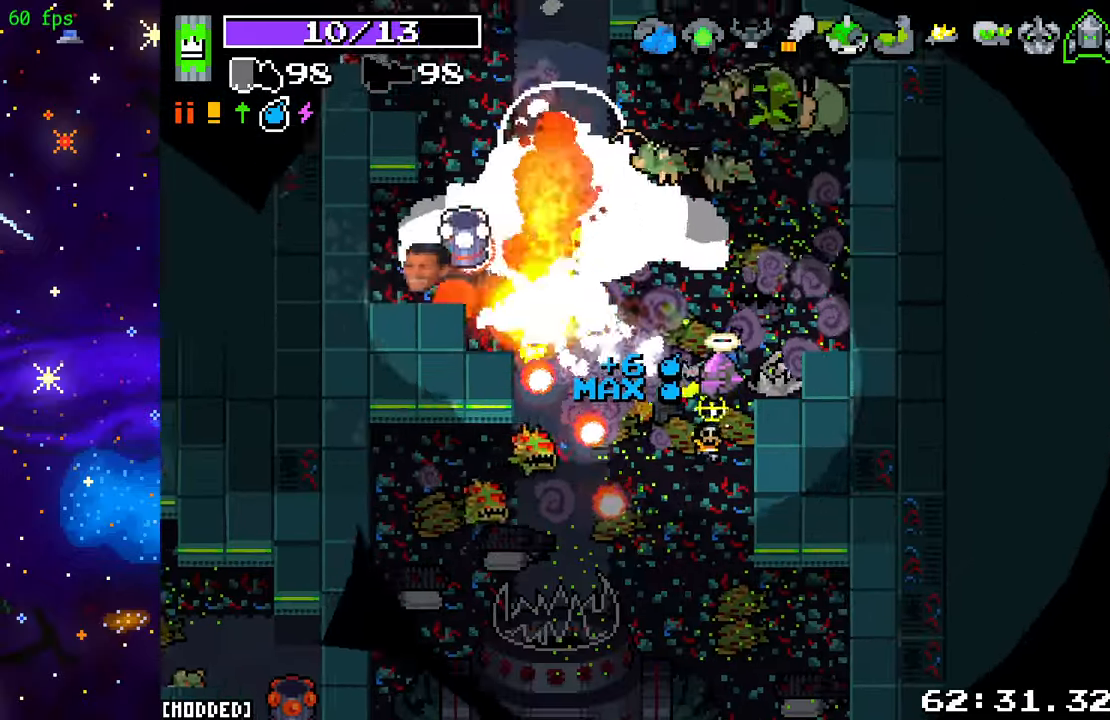
{"buttons": ["R2"], "left_stick": "up-right", "right_stick": "up-left", "events": [[17, "left_stick", "right"], [417, "left_stick", "up-right"]]}
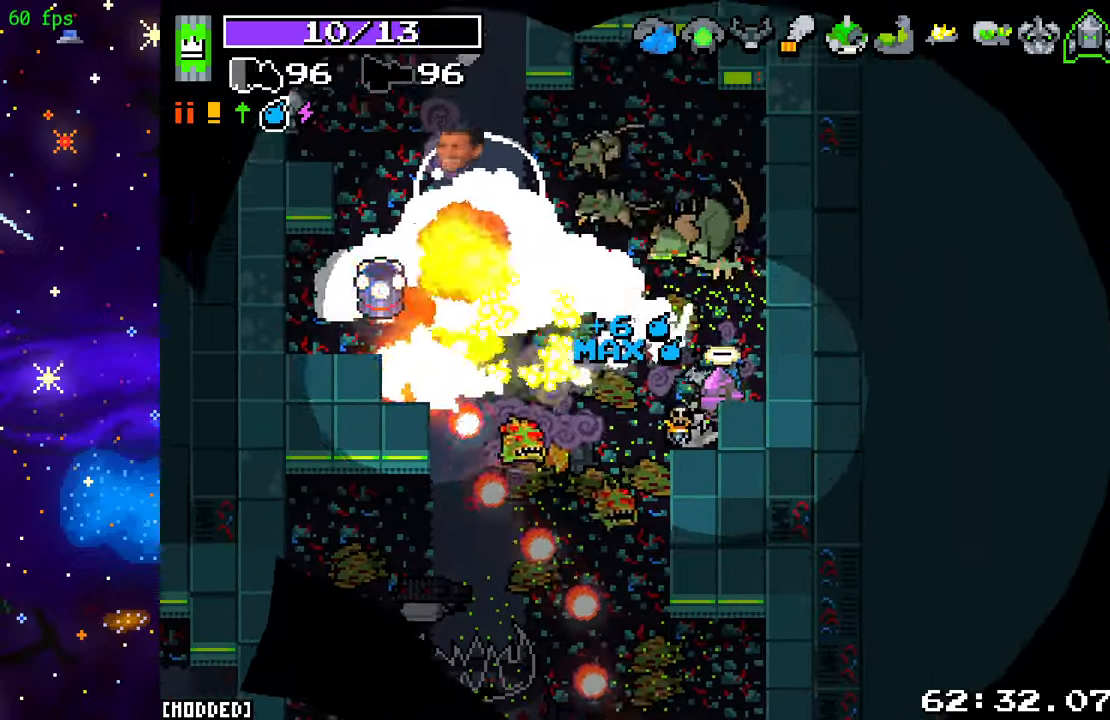
{"buttons": ["R2"], "left_stick": "up", "right_stick": "up-left", "events": [[17, "left_stick", "up"]]}
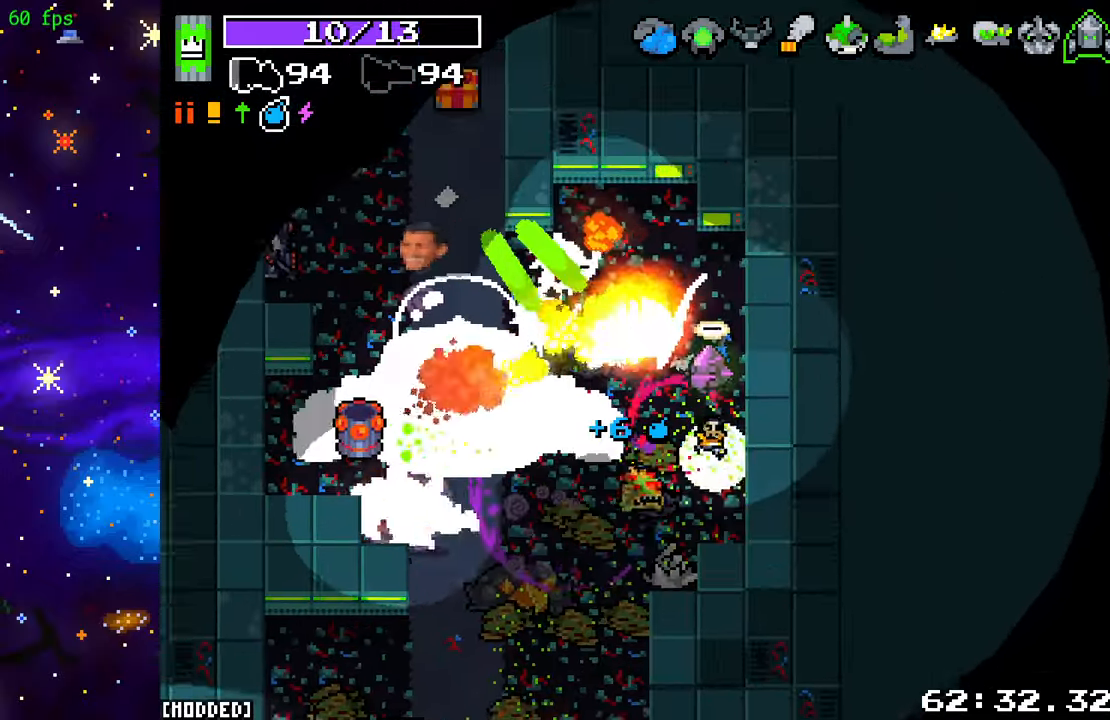
{"buttons": ["R2"], "left_stick": "down-left", "right_stick": "down-left", "events": [[117, "right_stick", "left"], [217, "left_stick", "left"], [383, "left_stick", "down-left"], [383, "right_stick", "down-left"]]}
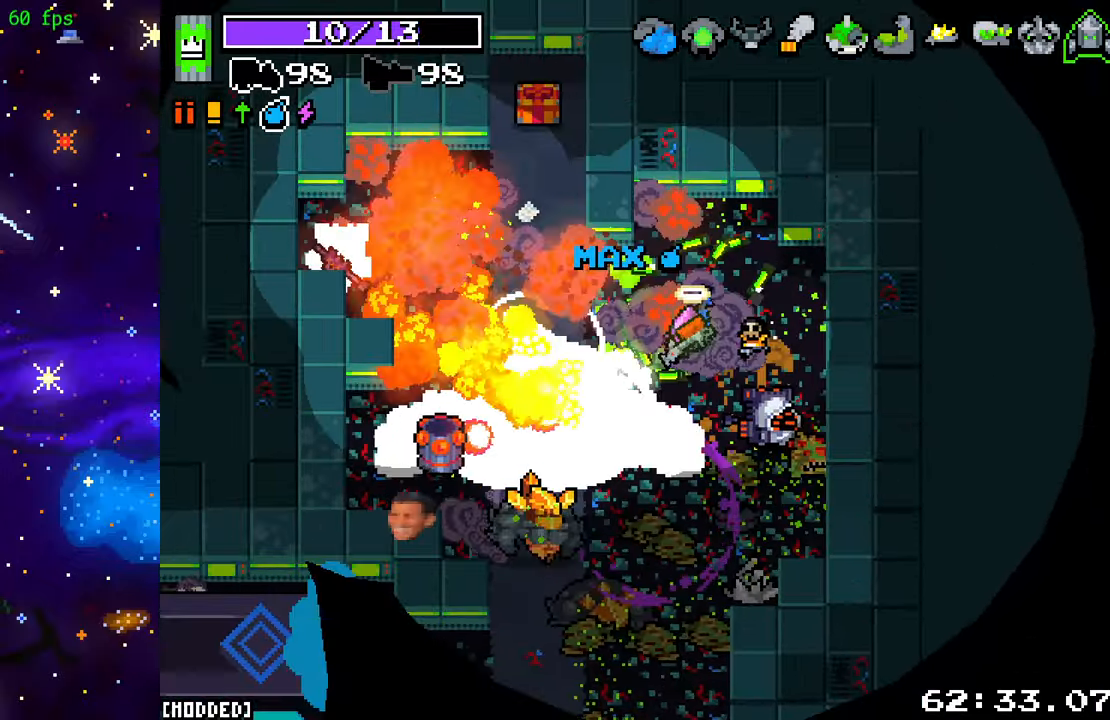
{"buttons": ["R2"], "left_stick": "up-left", "right_stick": "down-left", "events": [[117, "left_stick", "left"], [350, "left_stick", "up-left"]]}
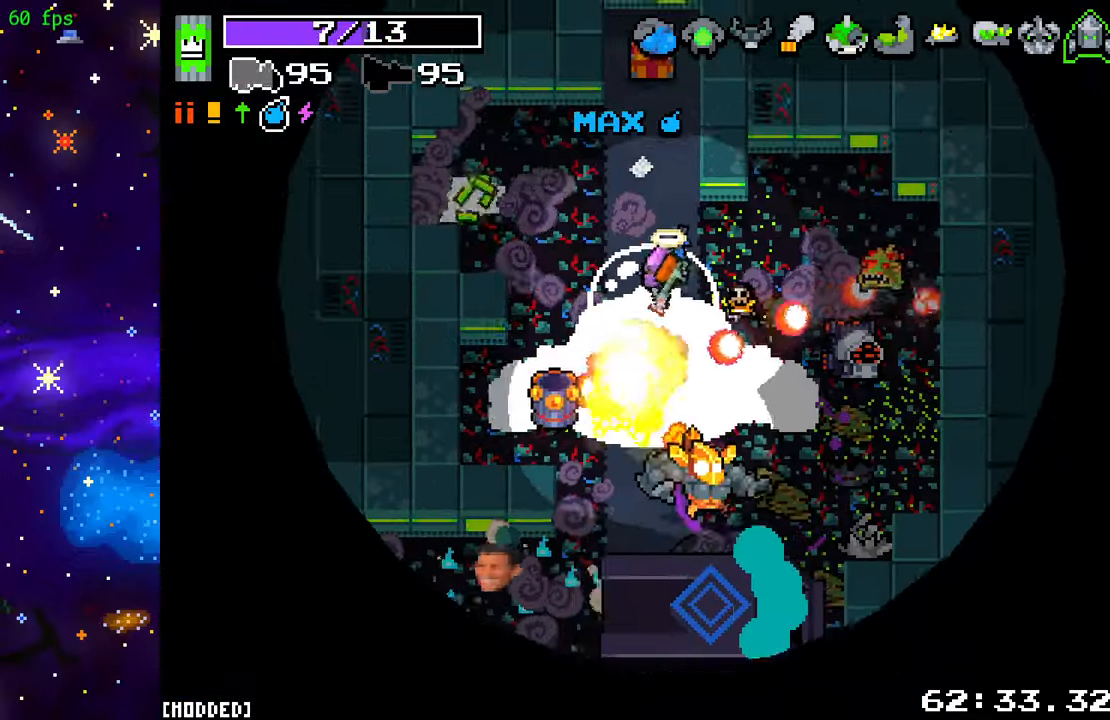
{"buttons": ["R2"], "left_stick": "left", "right_stick": "down", "events": [[200, "right_stick", "down"], [350, "left_stick", "left"]]}
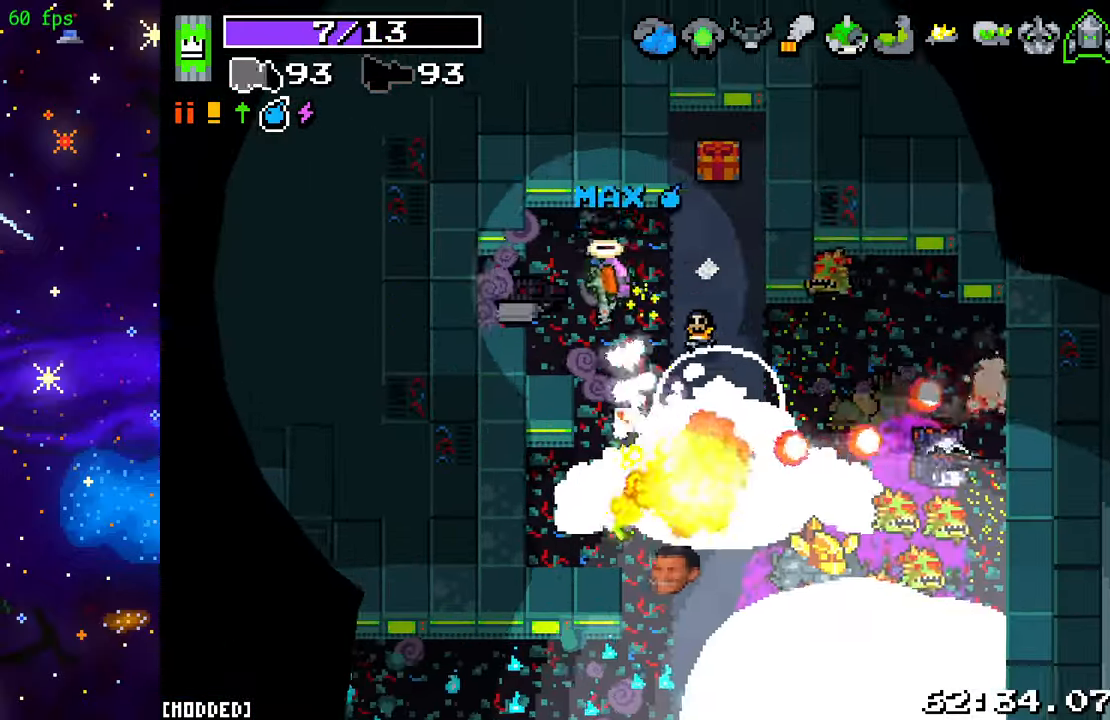
{"buttons": ["R2"], "left_stick": "right", "right_stick": "down-right", "events": [[217, "left_stick", "right"], [233, "right_stick", "down-right"]]}